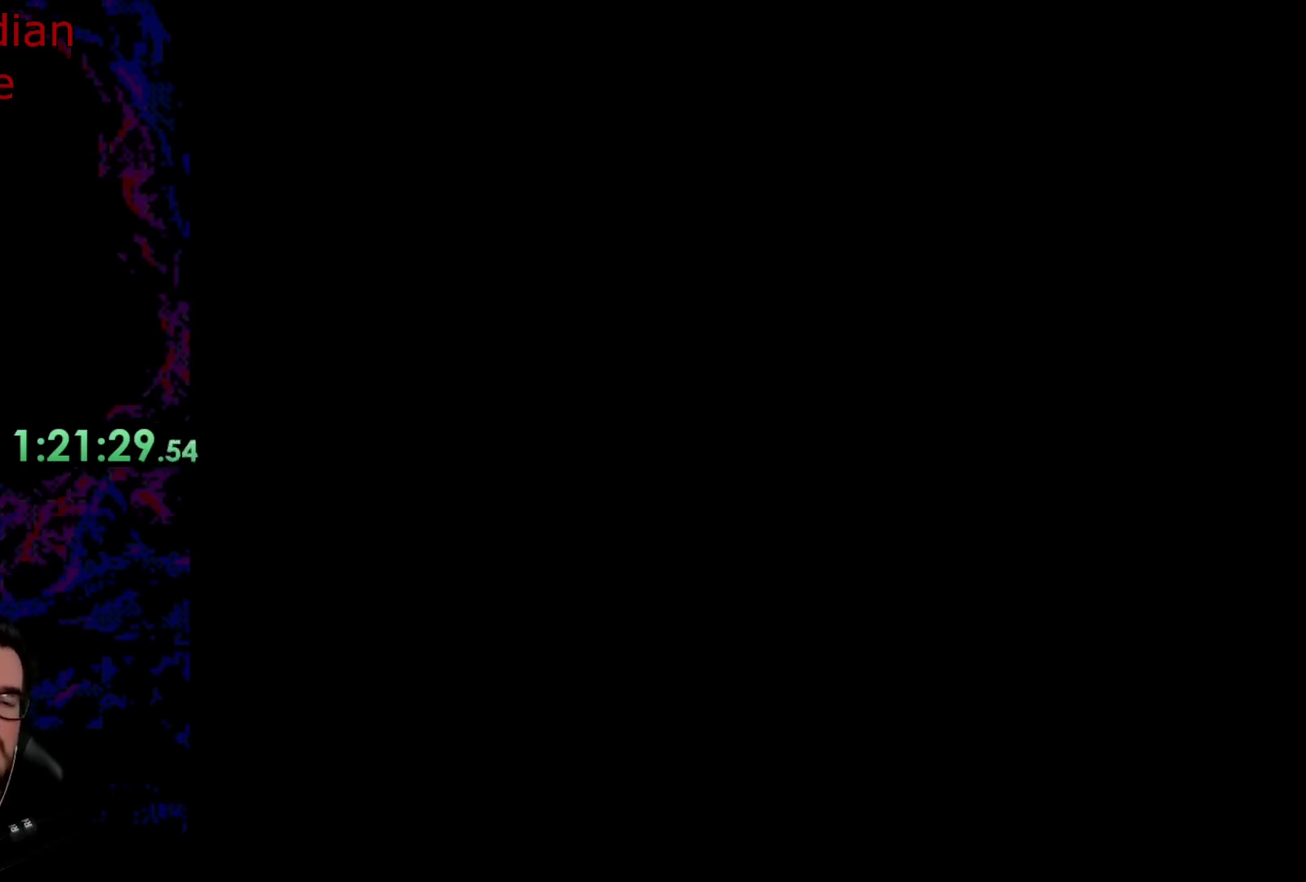
Gameplay with a controller (Nintendo layout); each line is a JSON object with the inputs held at the frame after it. "events" lists button and stick changes between this image and that frame as [ms after this image, input, new state], when the widget could be followed in between. Not read: L3 R3.
{"buttons": ["X"], "events": [[233, "X", "down"]]}
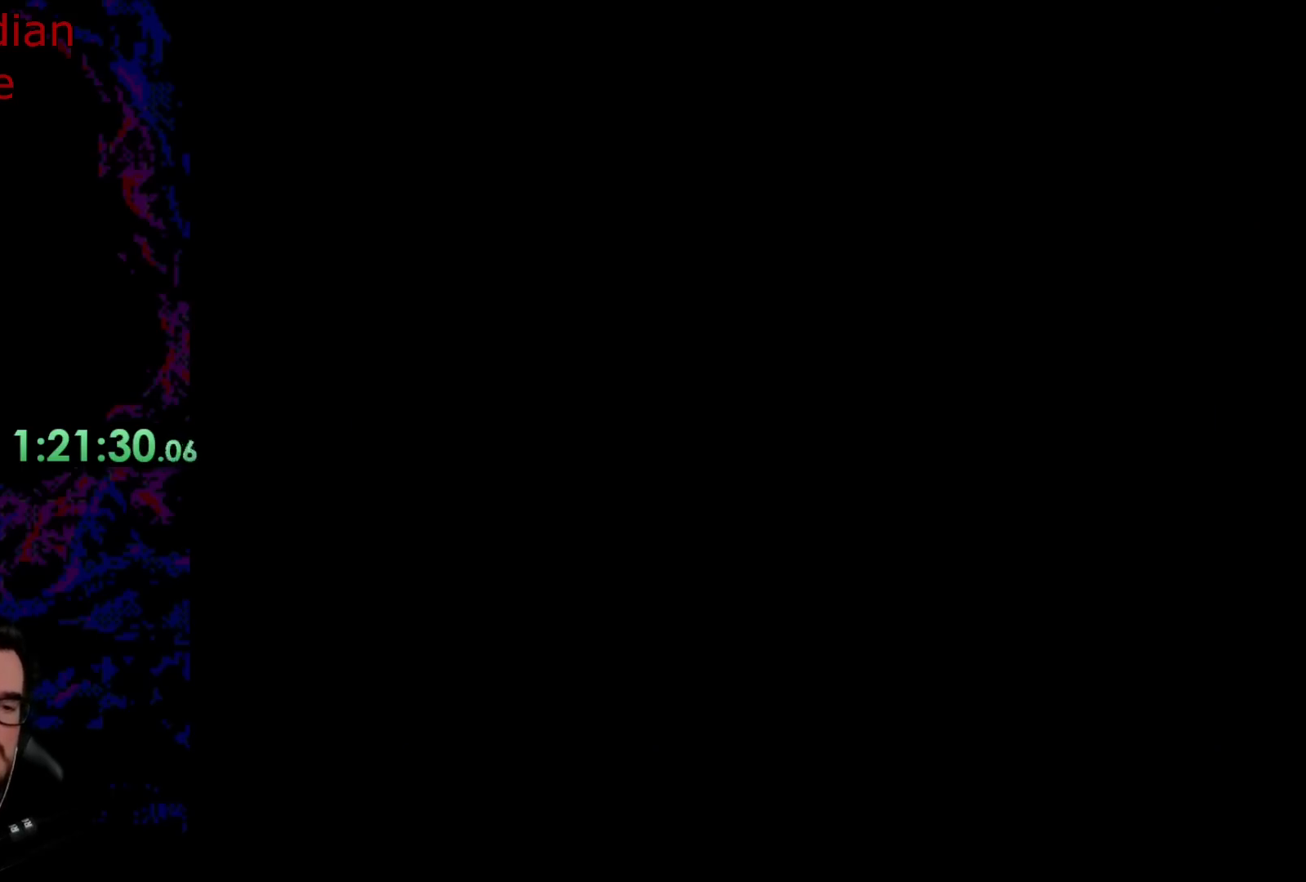
{"buttons": ["X"], "events": []}
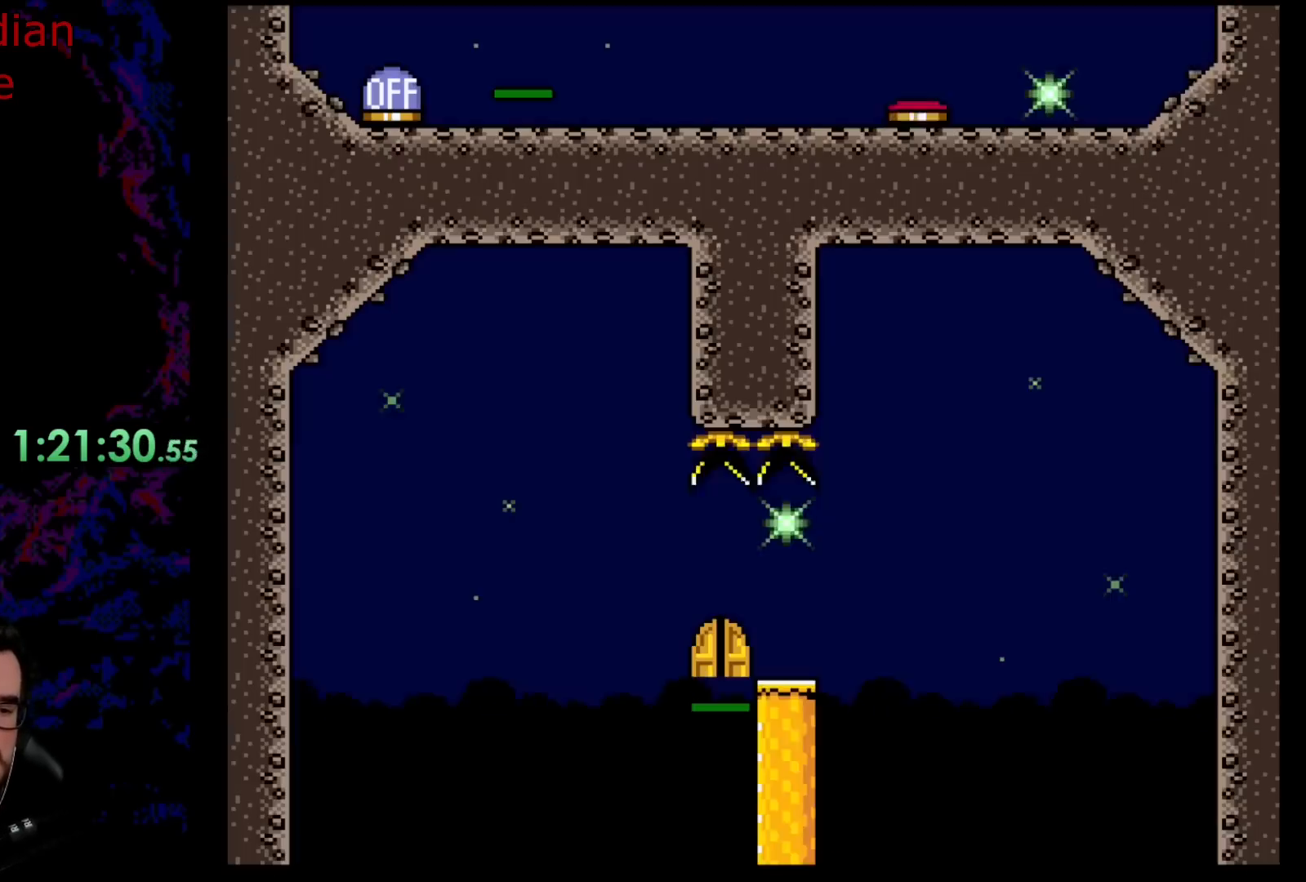
{"buttons": ["A", "X", "DPAD_RIGHT"], "events": [[100, "DPAD_RIGHT", "down"], [300, "A", "down"]]}
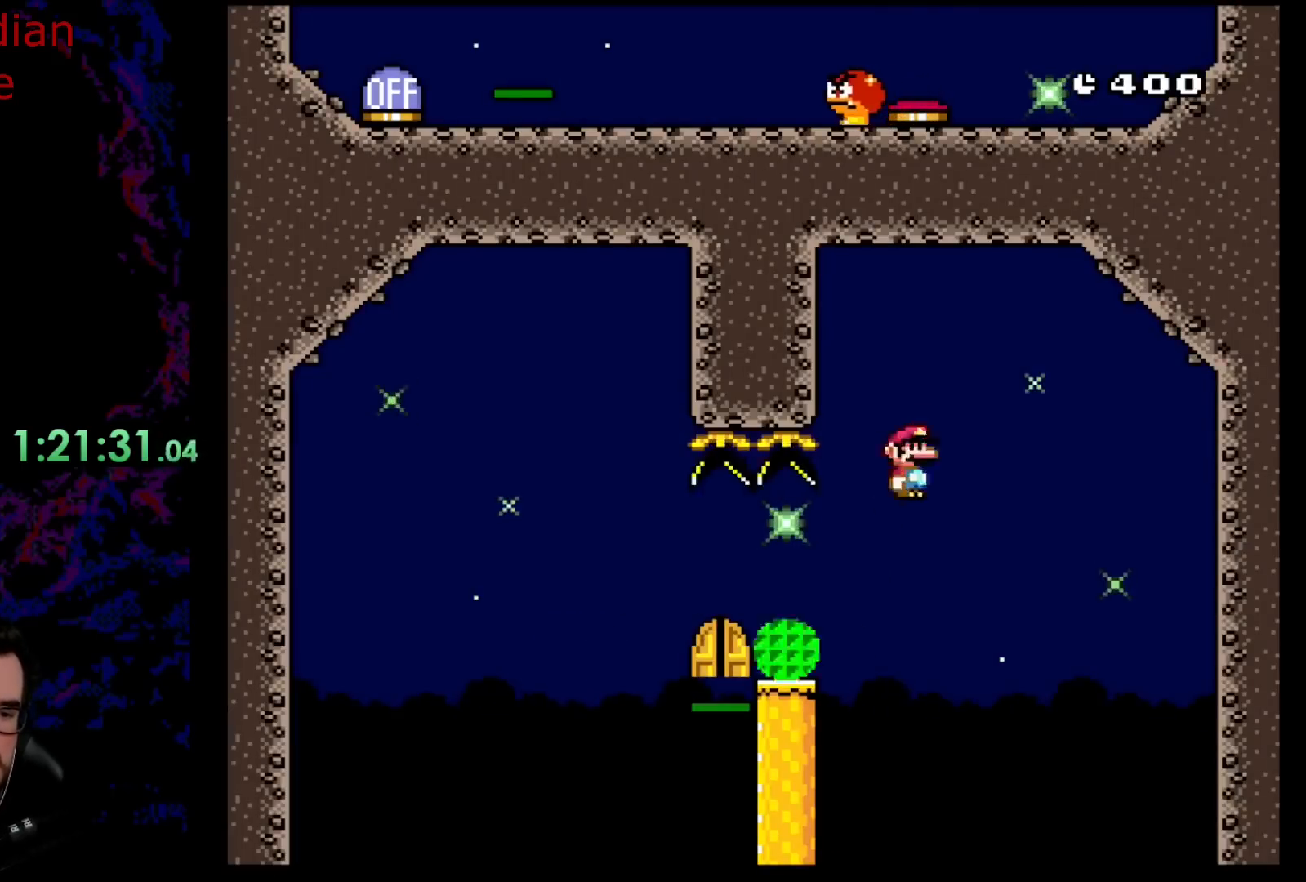
{"buttons": ["A", "X", "DPAD_LEFT"], "events": [[33, "DPAD_DOWN", "down"], [33, "DPAD_RIGHT", "up"], [50, "DPAD_DOWN", "up"], [50, "DPAD_LEFT", "down"], [200, "DPAD_LEFT", "up"], [283, "DPAD_LEFT", "down"]]}
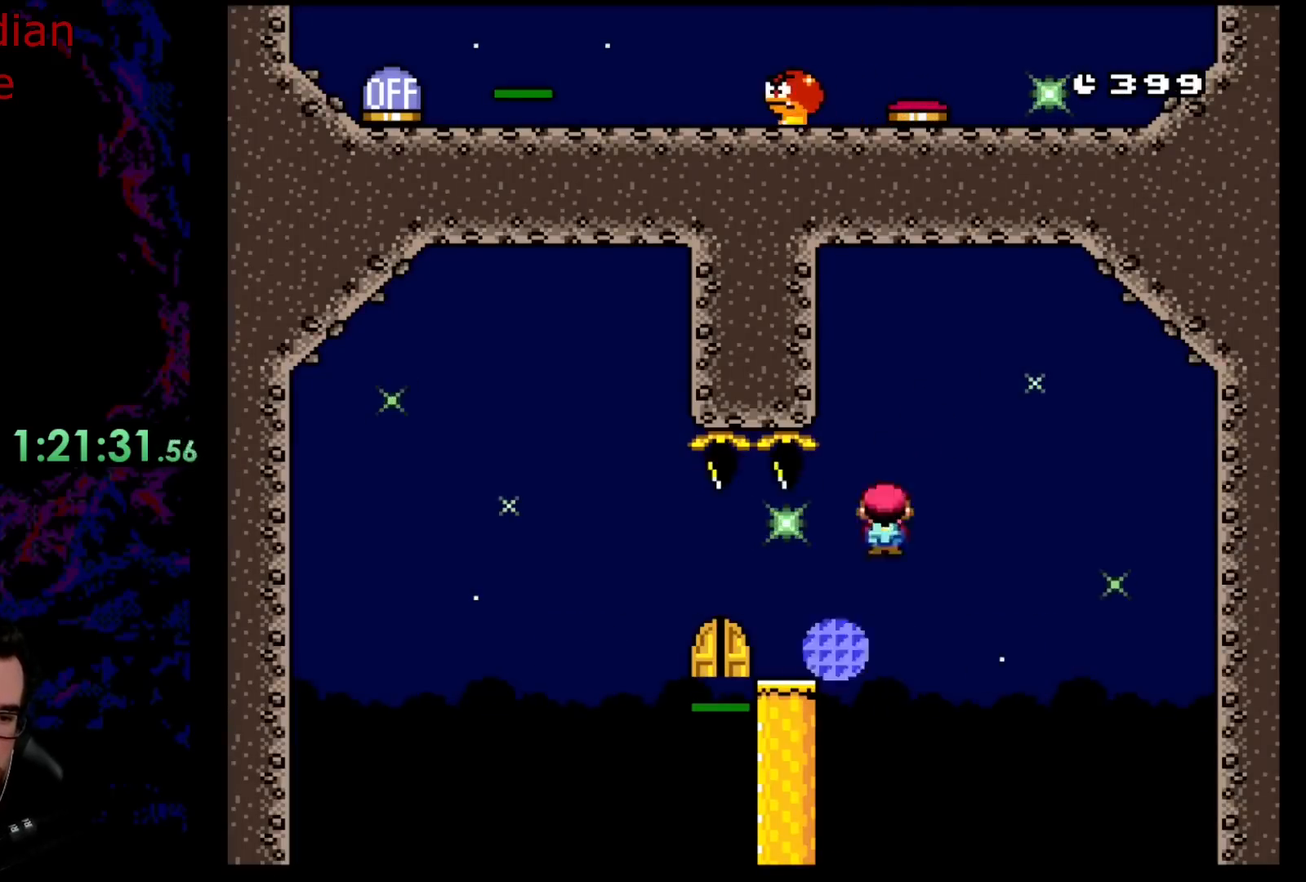
{"buttons": ["A", "X"], "events": [[167, "A", "up"], [283, "A", "down"], [483, "DPAD_LEFT", "up"]]}
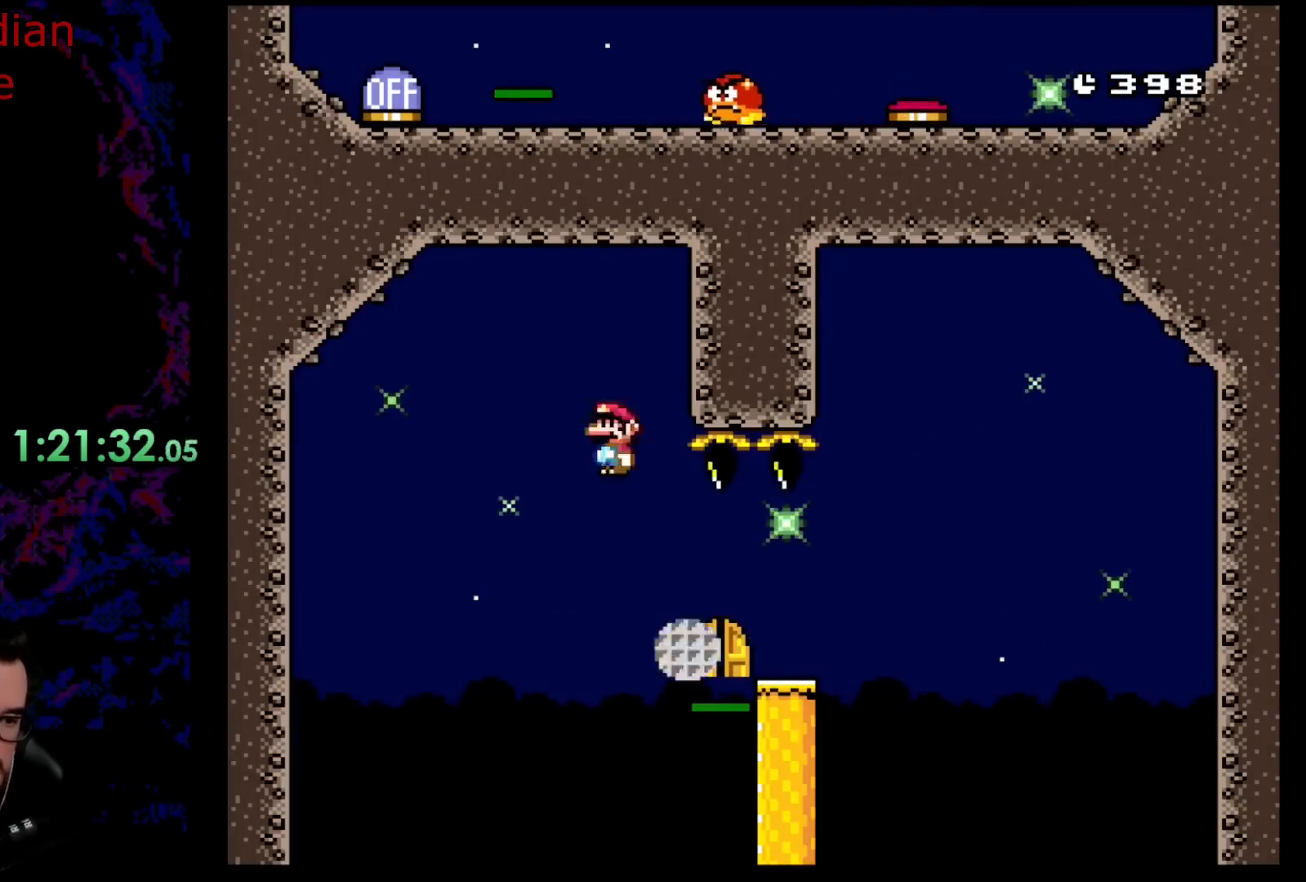
{"buttons": ["A", "X", "DPAD_RIGHT"], "events": [[67, "DPAD_RIGHT", "down"]]}
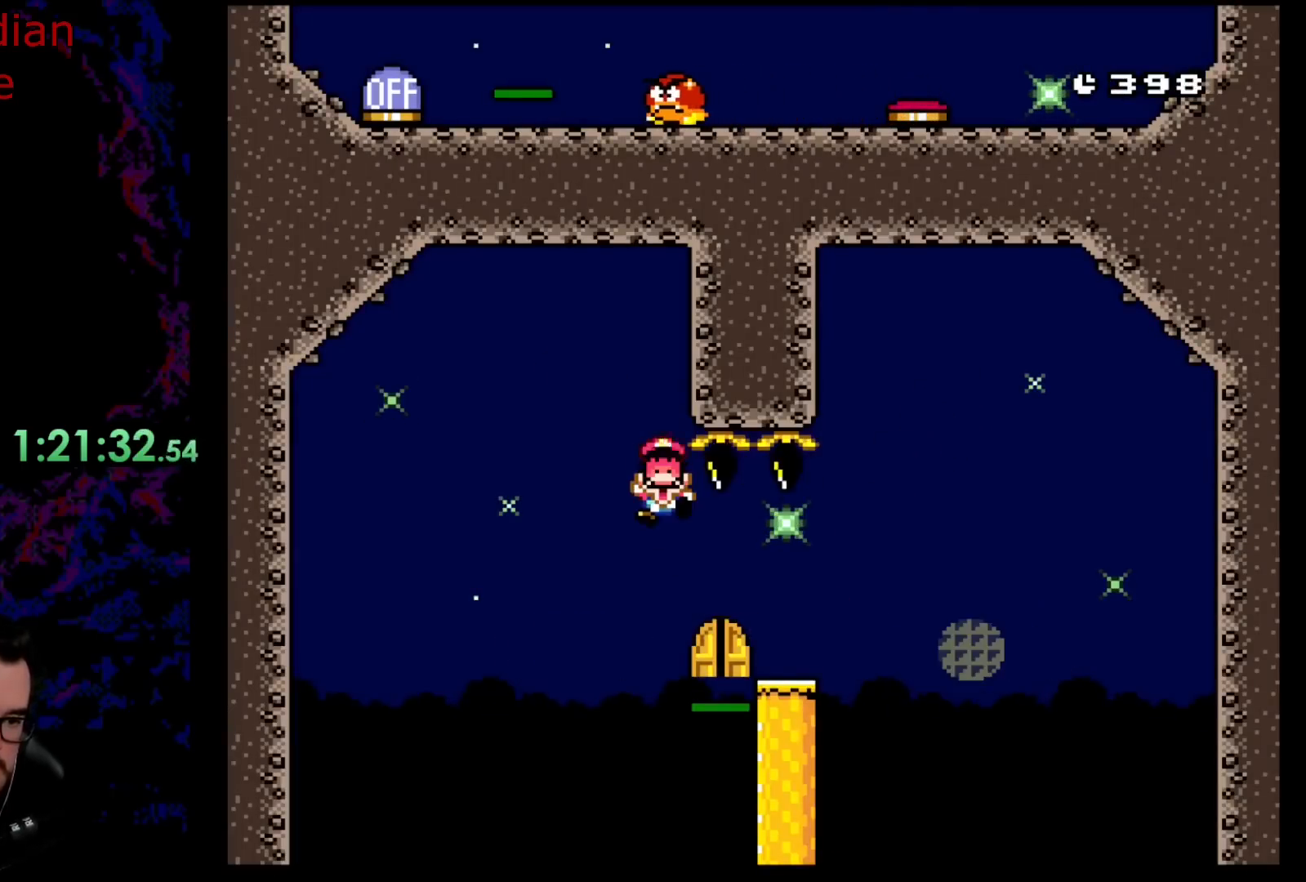
{"buttons": ["X"], "events": [[200, "A", "up"], [500, "DPAD_RIGHT", "up"]]}
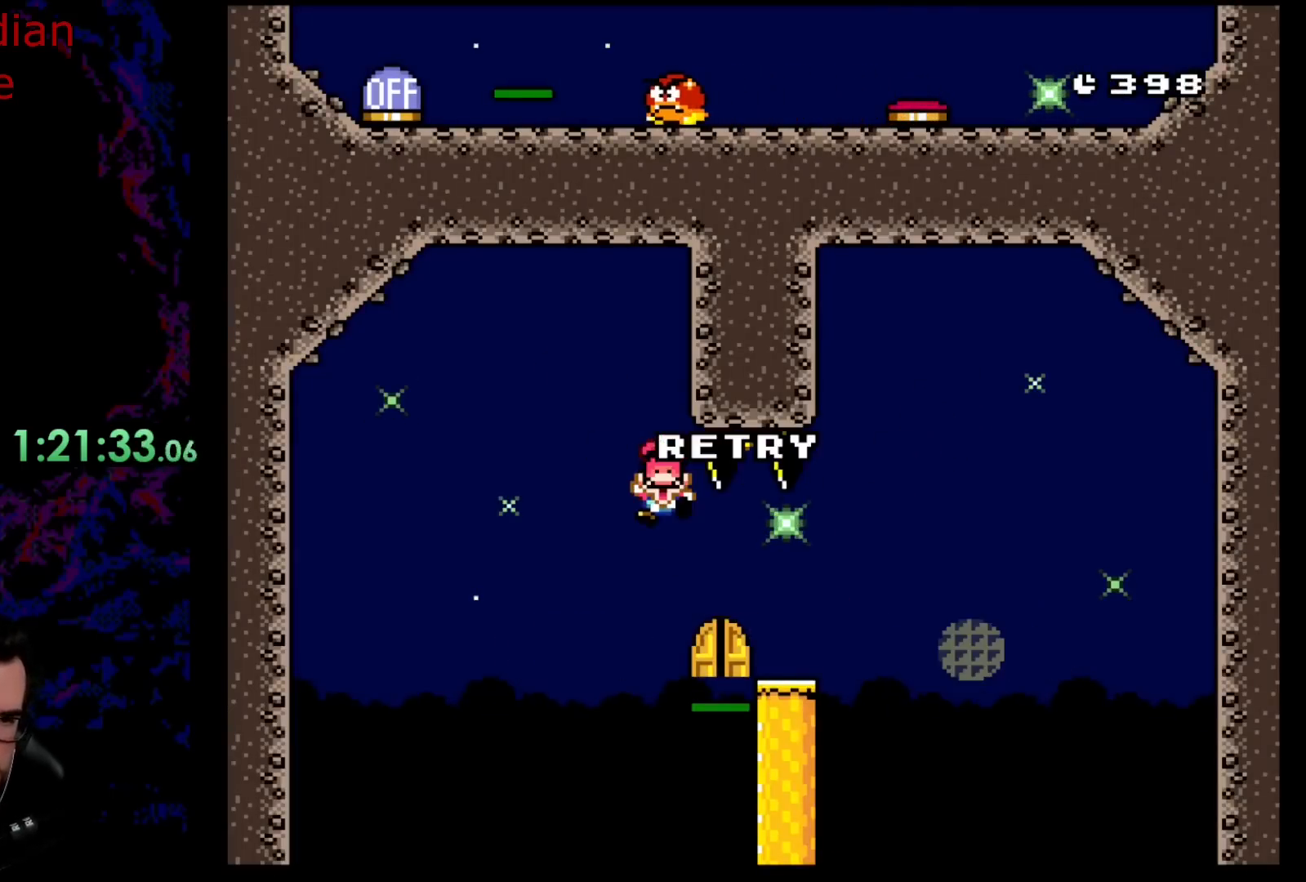
{"buttons": ["B"], "events": [[50, "X", "up"], [283, "B", "down"], [367, "B", "up"], [450, "B", "down"]]}
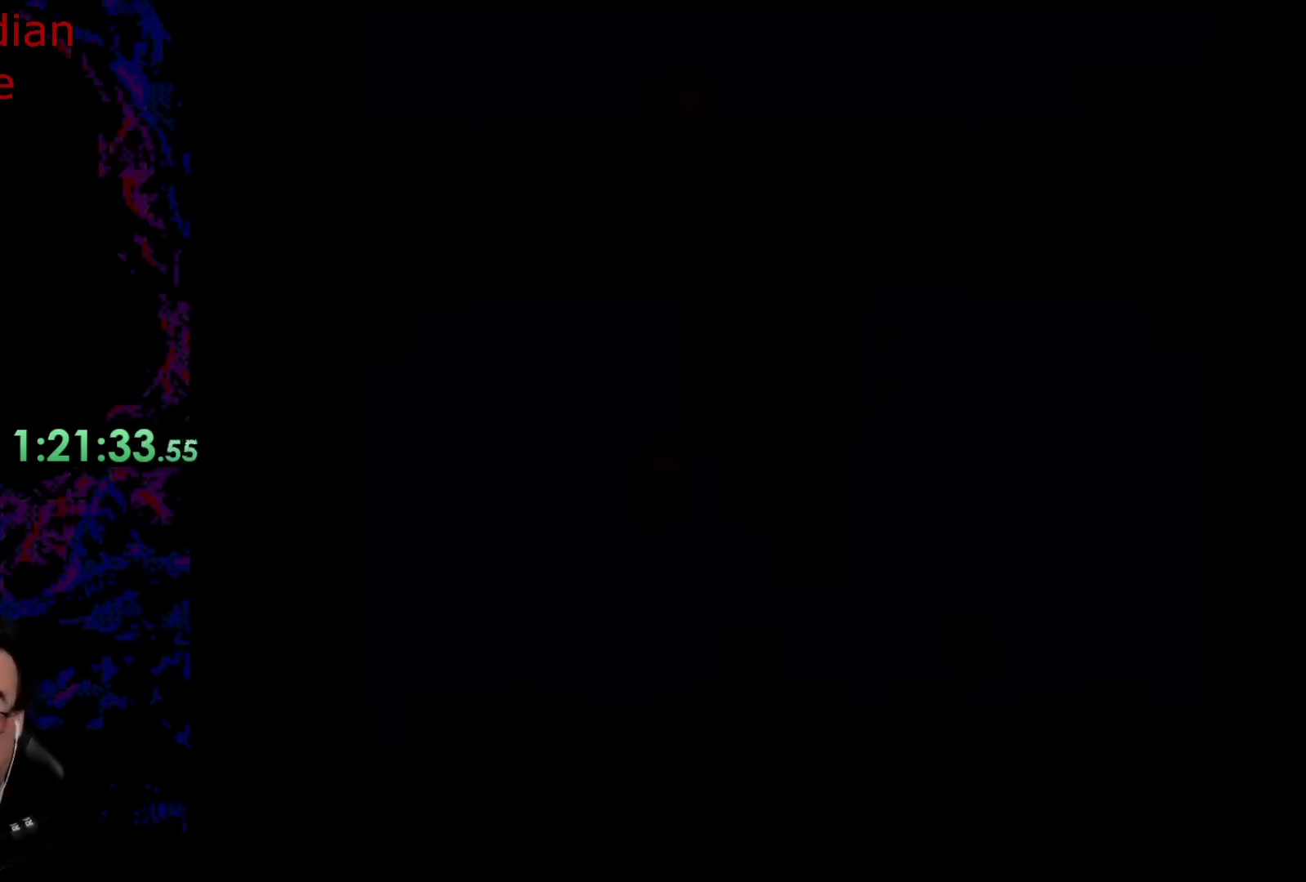
{"buttons": [], "events": [[383, "B", "up"]]}
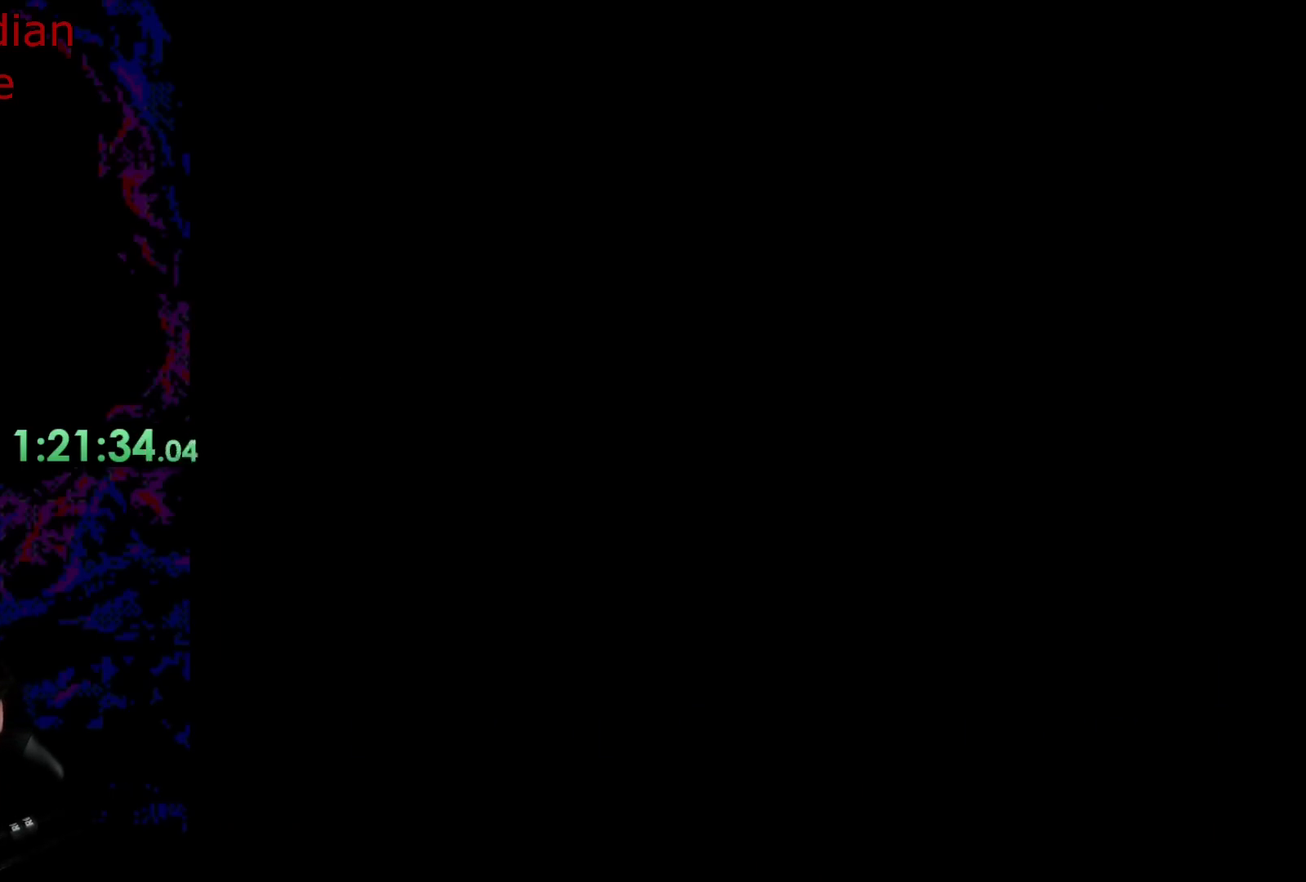
{"buttons": ["Y"], "events": [[83, "Y", "down"]]}
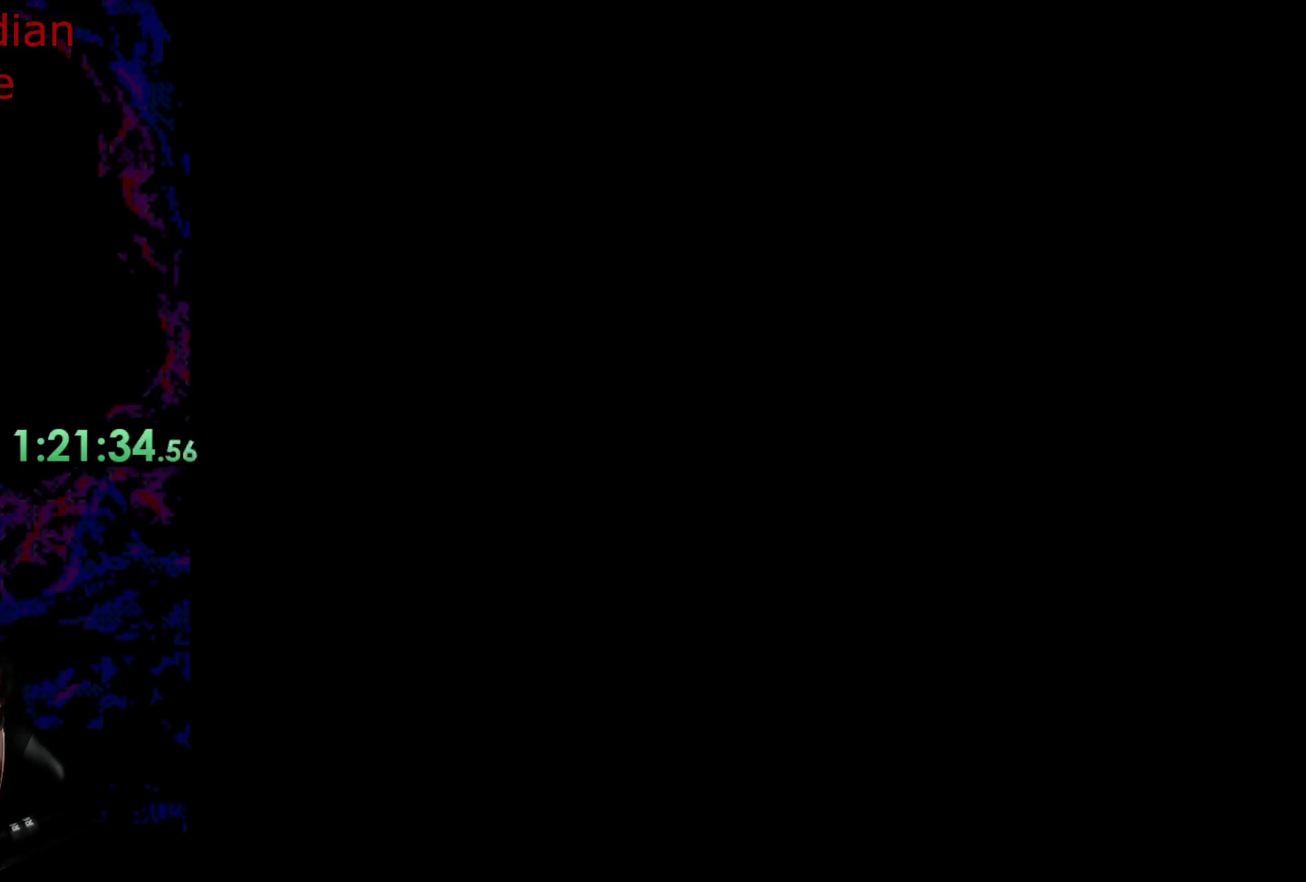
{"buttons": ["Y"], "events": []}
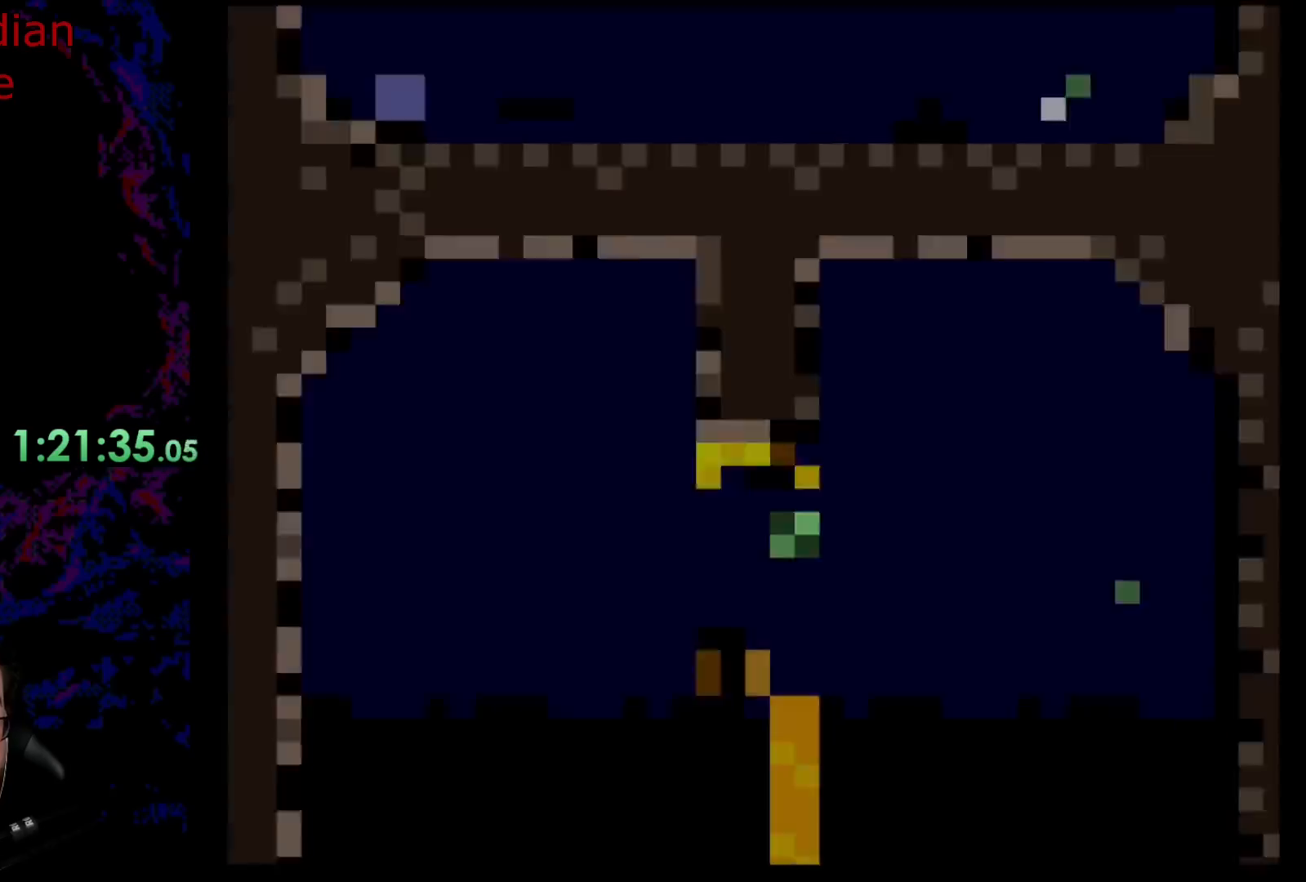
{"buttons": ["B", "Y", "DPAD_RIGHT"], "events": [[33, "DPAD_RIGHT", "down"], [283, "B", "down"]]}
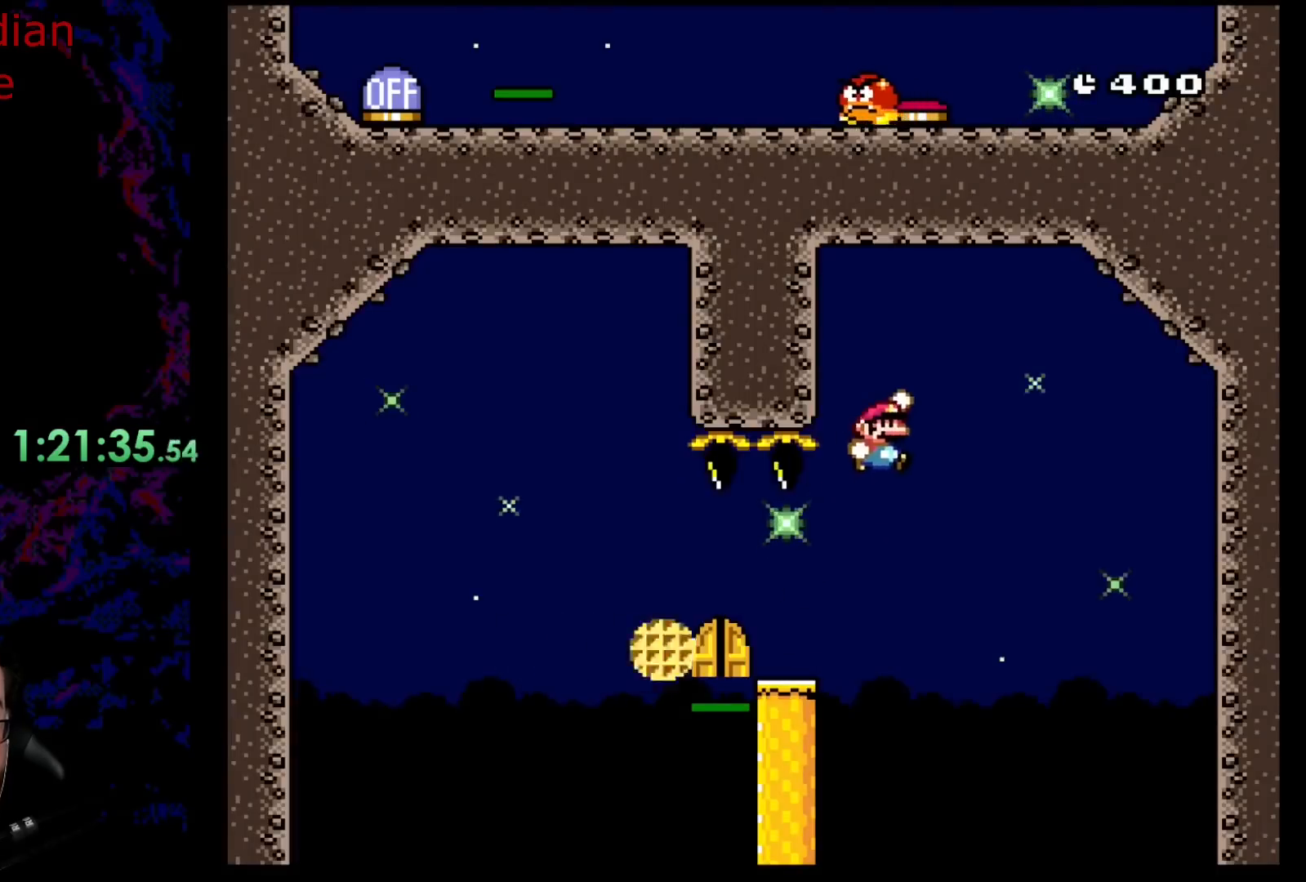
{"buttons": ["B", "Y", "DPAD_LEFT"], "events": [[83, "DPAD_LEFT", "down"], [83, "DPAD_RIGHT", "up"], [233, "DPAD_LEFT", "up"], [317, "DPAD_LEFT", "down"]]}
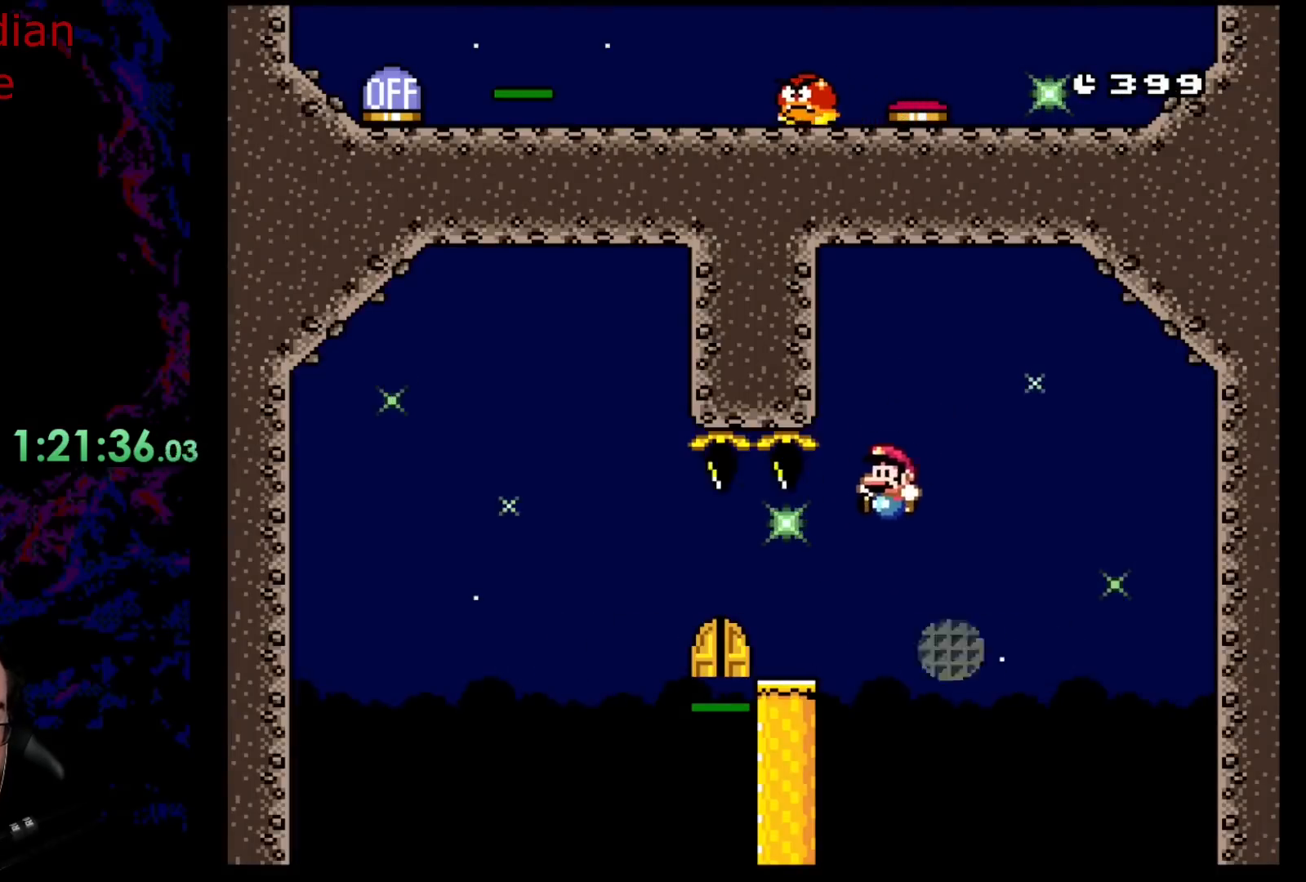
{"buttons": ["Y"], "events": [[167, "DPAD_LEFT", "up"], [200, "B", "up"], [217, "DPAD_RIGHT", "down"], [367, "DPAD_RIGHT", "up"]]}
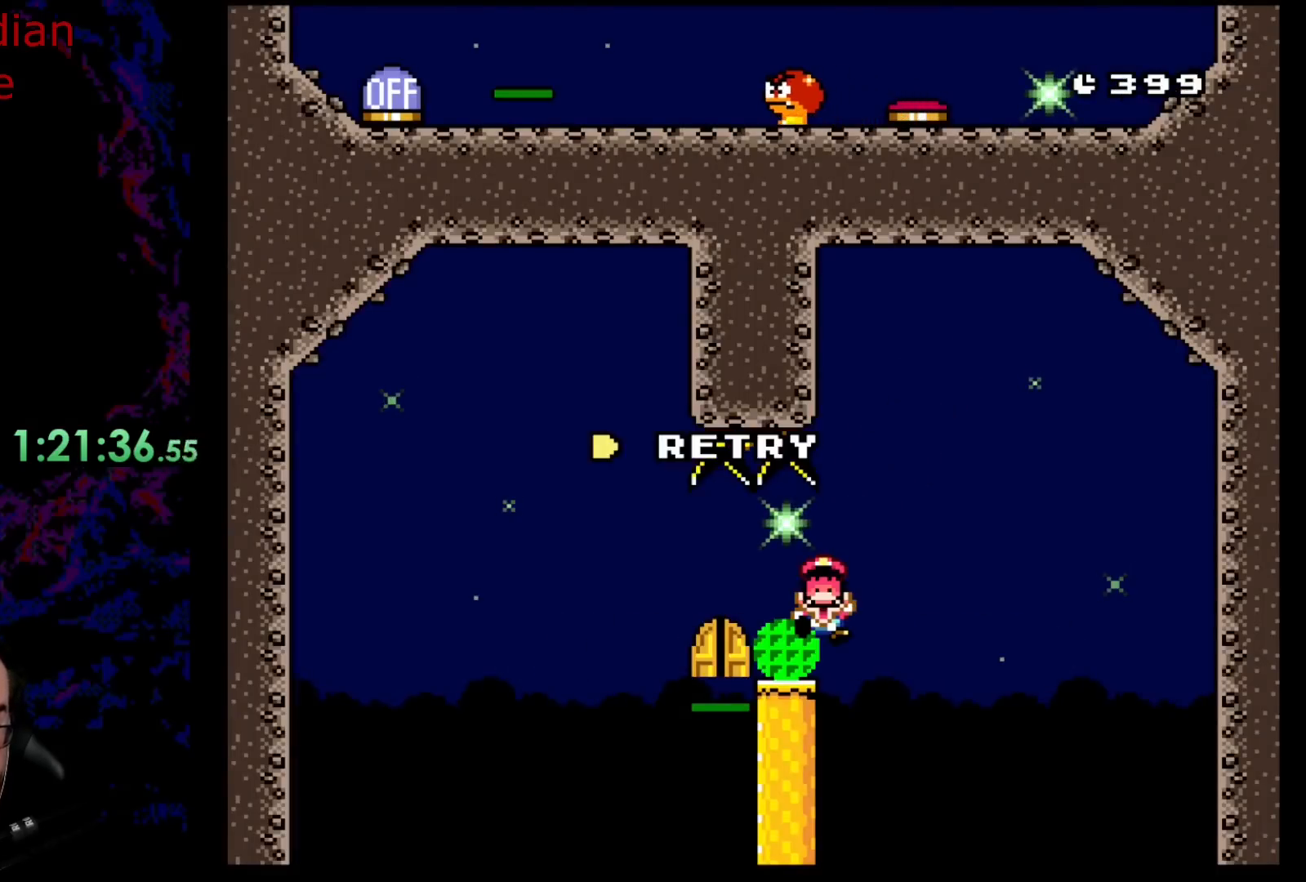
{"buttons": ["B"], "events": [[117, "Y", "up"], [250, "B", "down"], [333, "B", "up"], [433, "B", "down"]]}
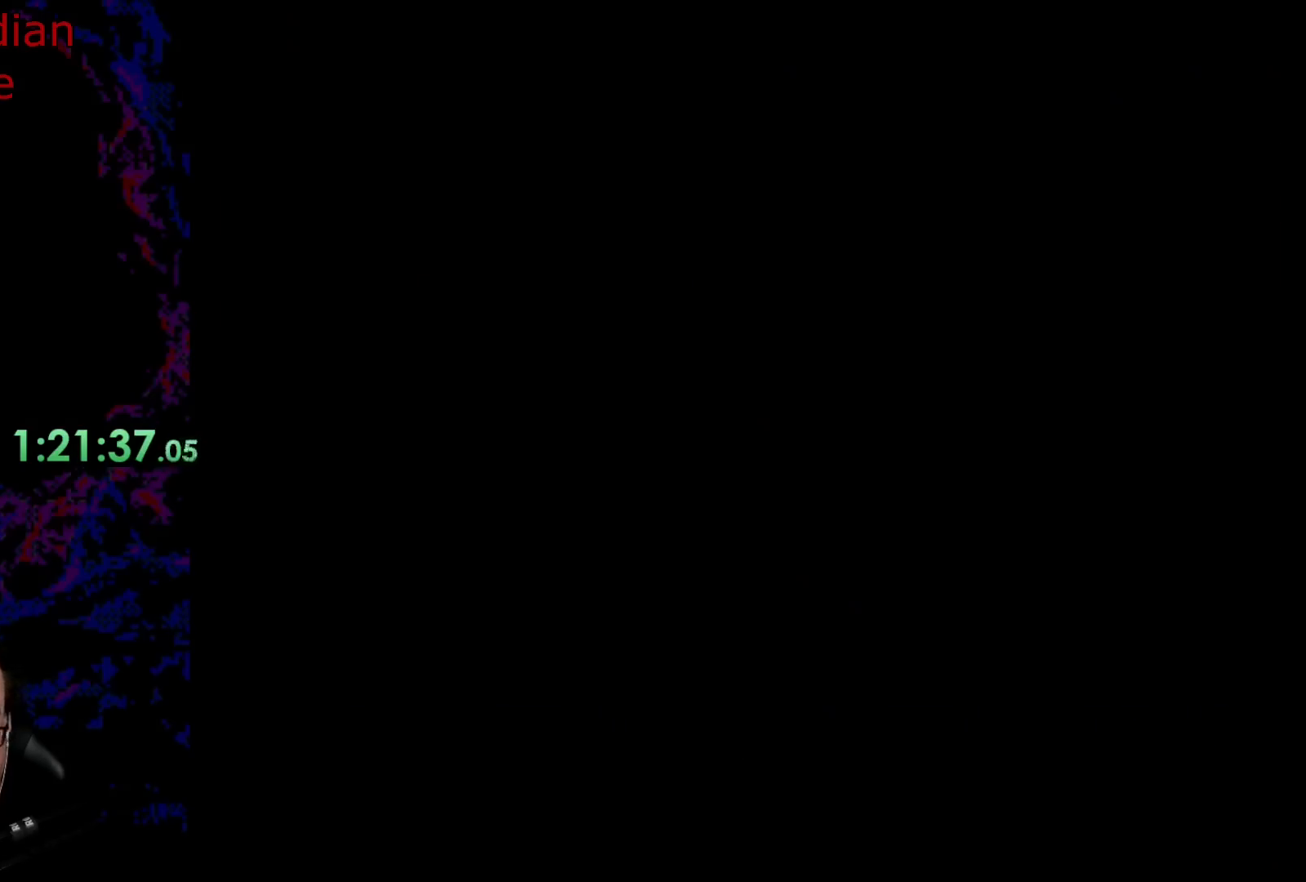
{"buttons": [], "events": [[133, "B", "up"]]}
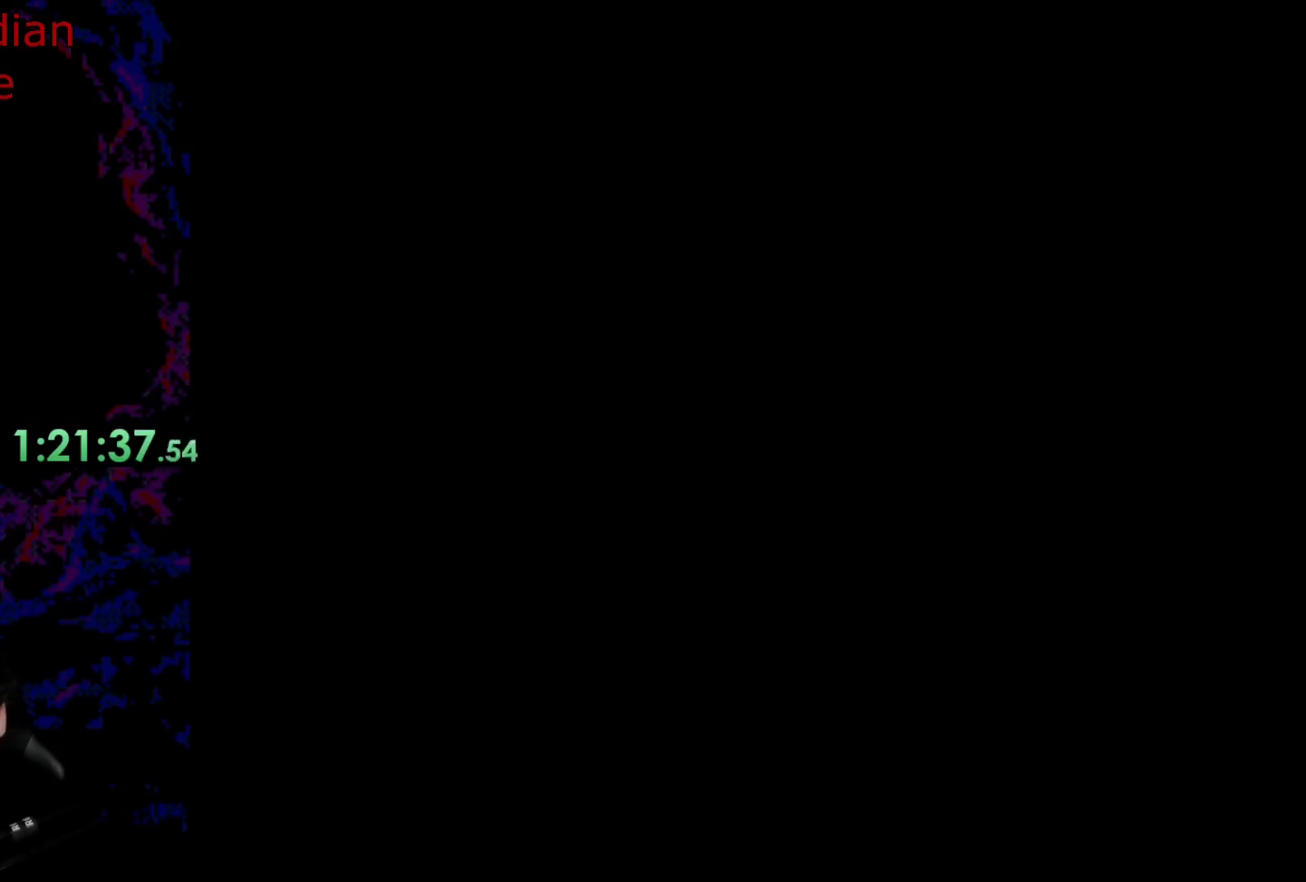
{"buttons": ["Y"], "events": [[267, "Y", "down"]]}
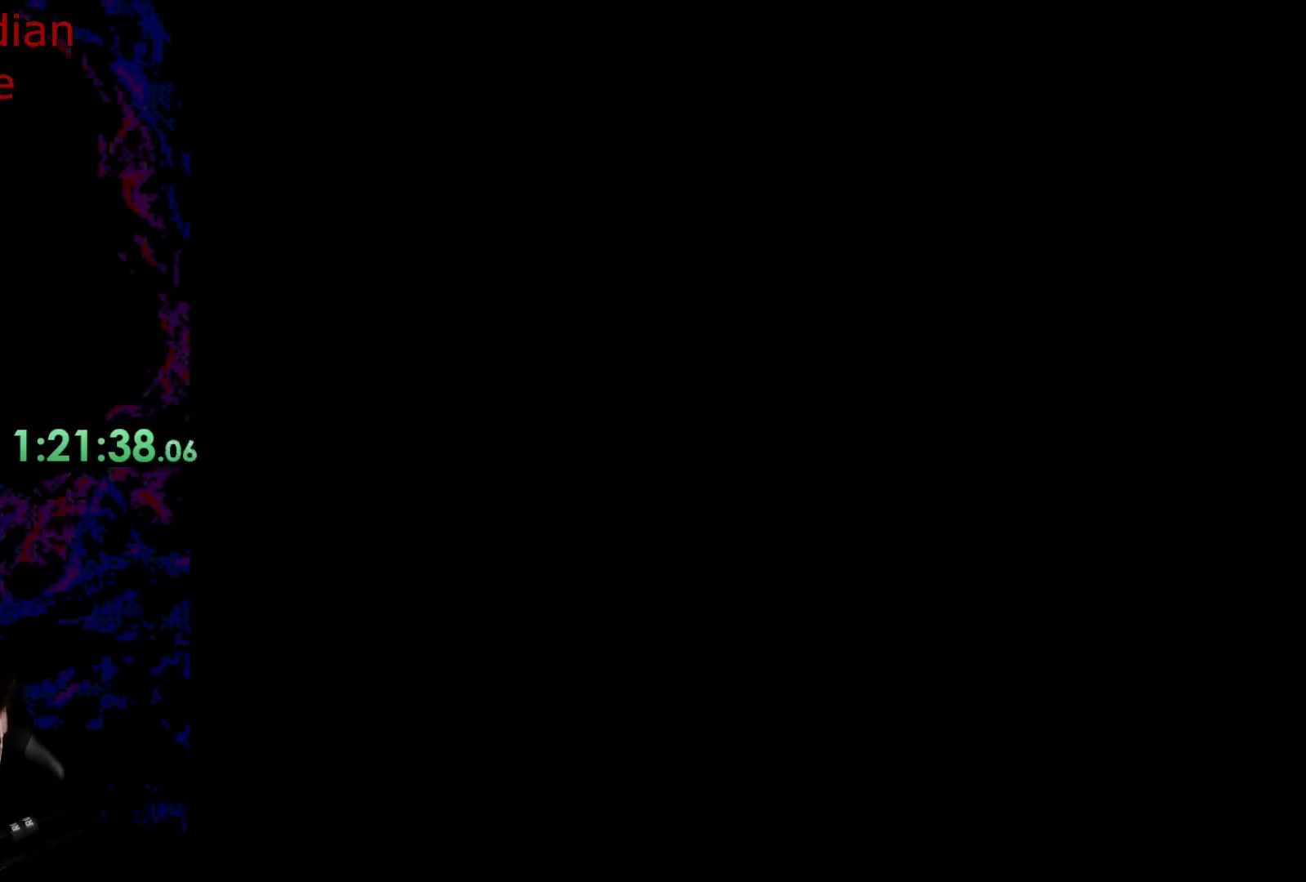
{"buttons": ["Y"], "events": []}
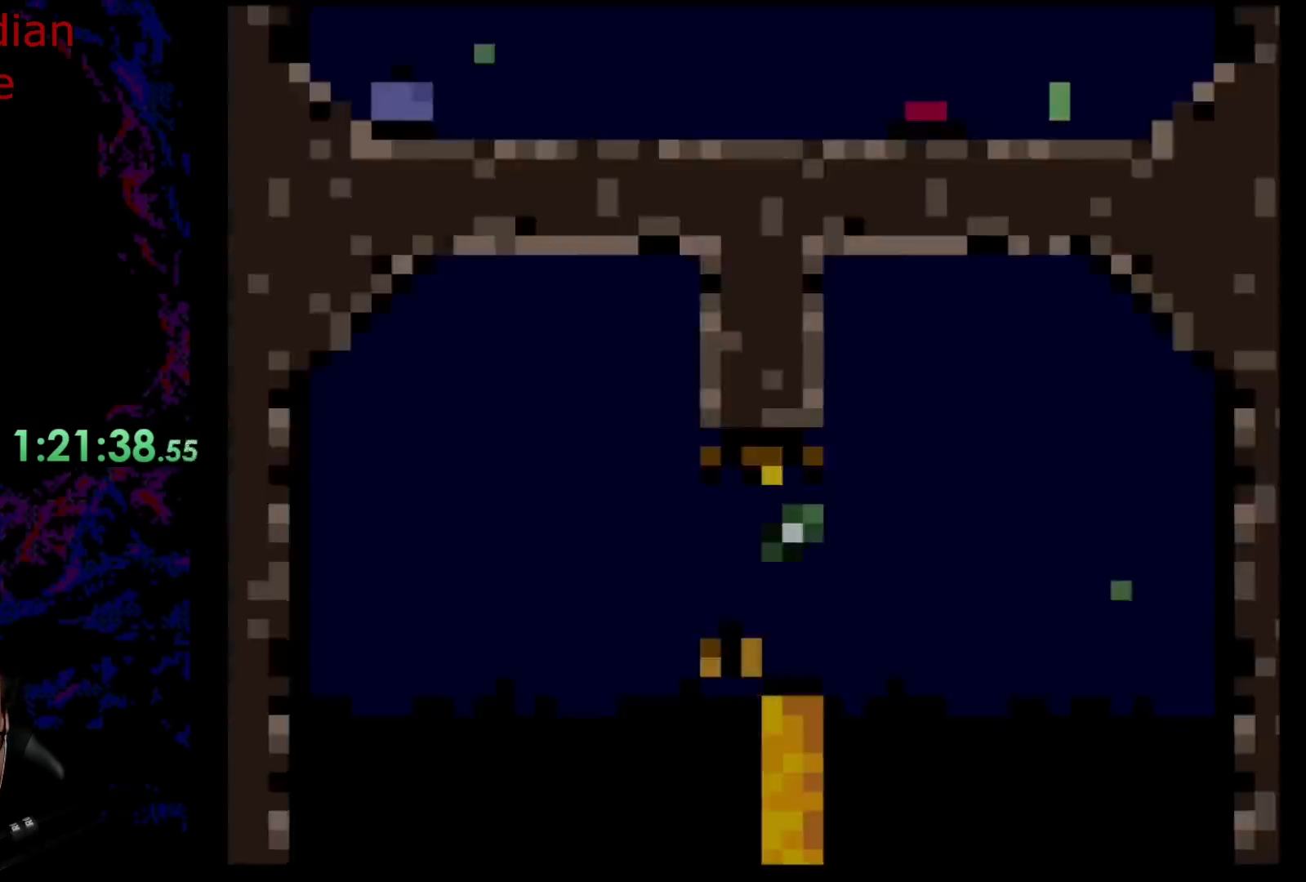
{"buttons": ["B", "Y", "DPAD_RIGHT"], "events": [[250, "DPAD_RIGHT", "down"], [450, "B", "down"]]}
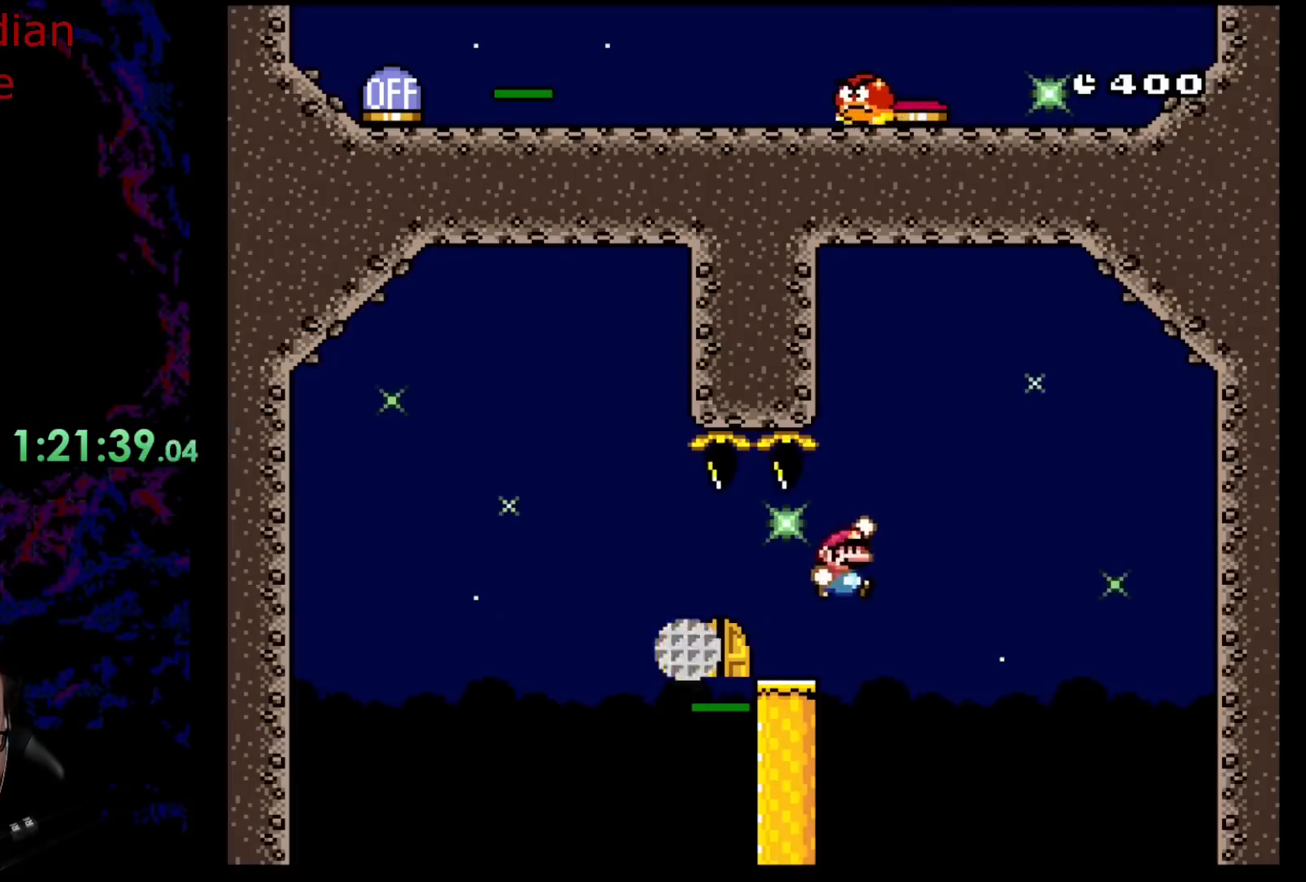
{"buttons": ["B", "Y", "DPAD_LEFT"], "events": [[167, "DPAD_RIGHT", "up"], [200, "DPAD_LEFT", "down"], [367, "DPAD_LEFT", "up"], [433, "DPAD_LEFT", "down"]]}
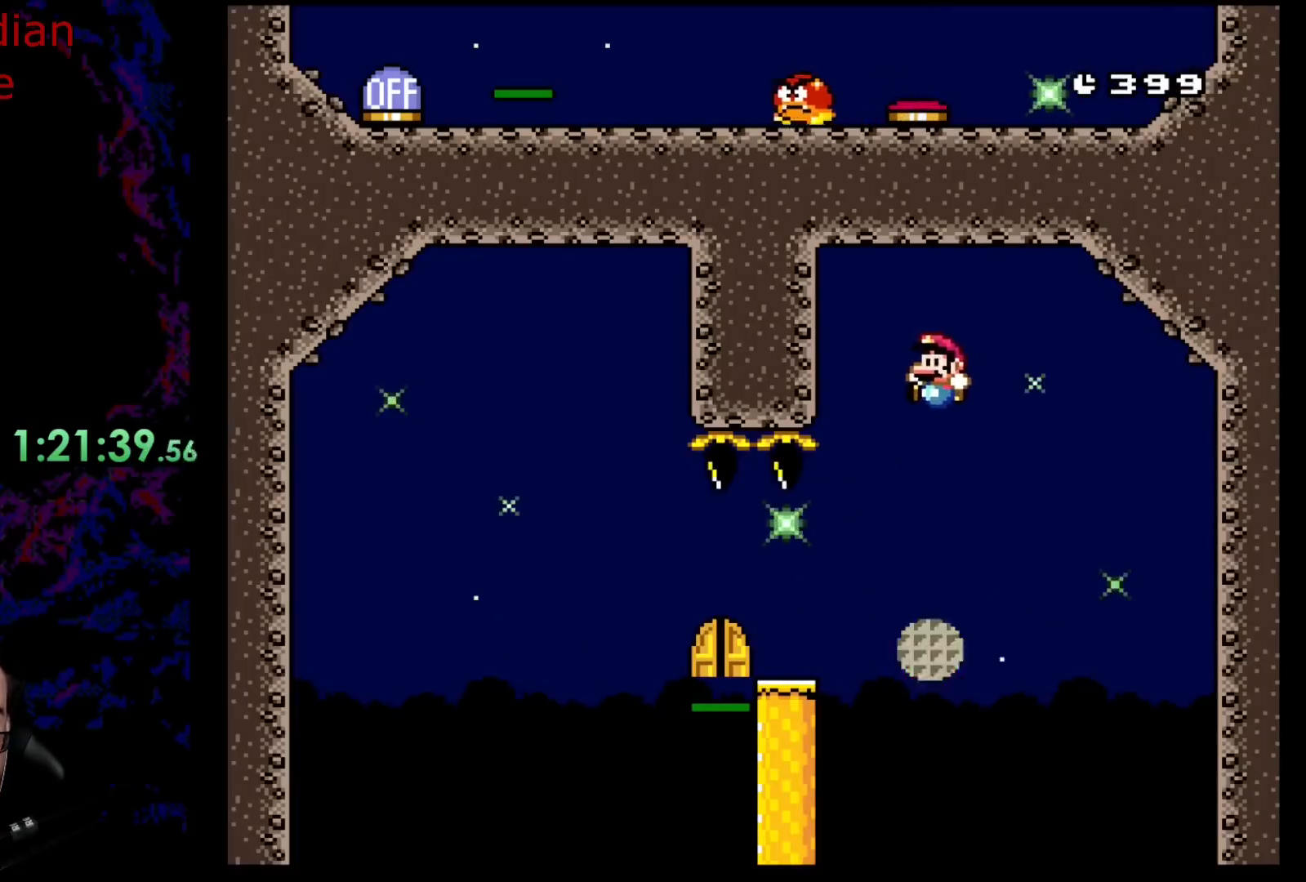
{"buttons": ["Y", "DPAD_RIGHT"], "events": [[83, "B", "up"], [267, "DPAD_LEFT", "up"], [300, "DPAD_RIGHT", "down"]]}
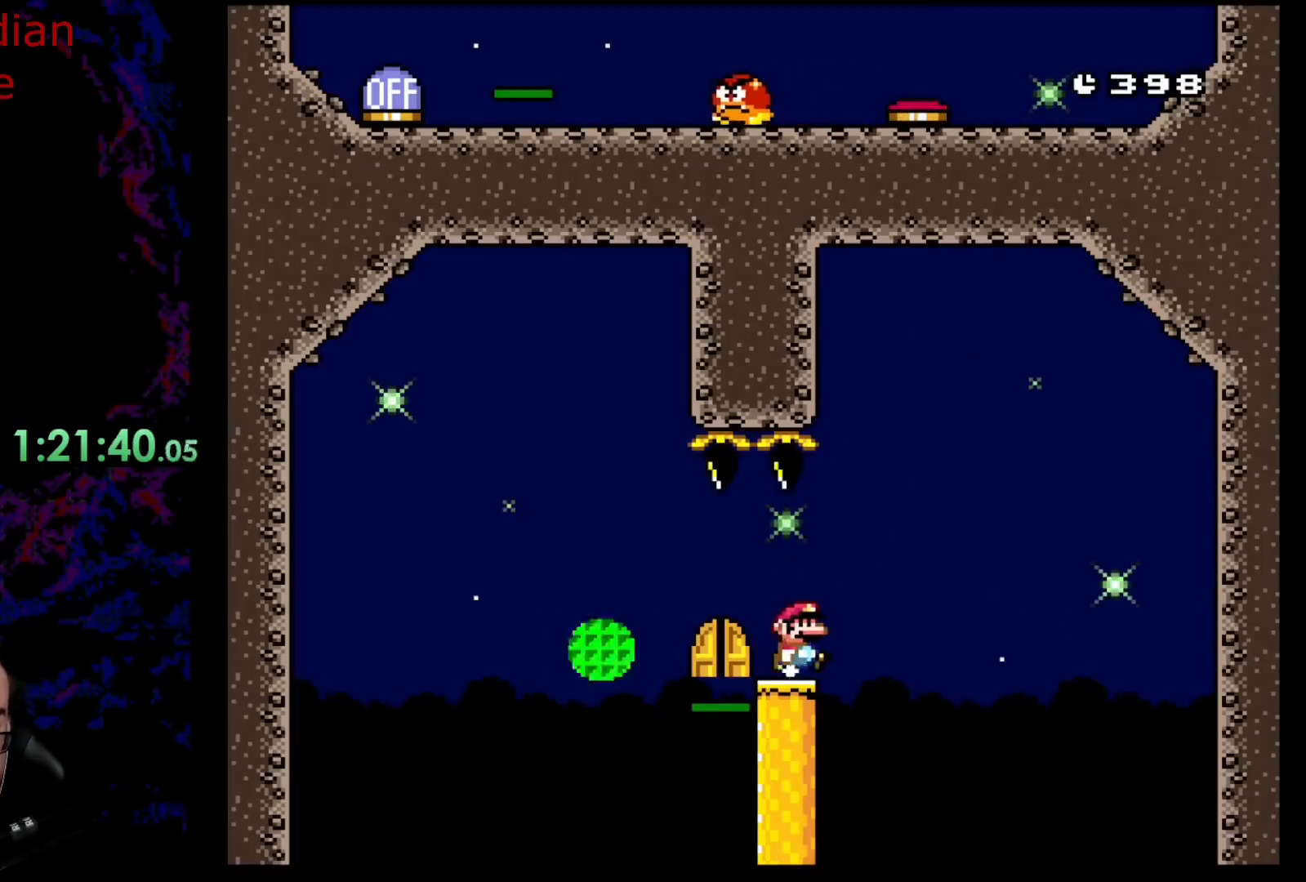
{"buttons": ["B", "Y"], "events": [[100, "B", "down"], [267, "DPAD_RIGHT", "up"], [267, "DPAD_UP", "down"], [283, "DPAD_LEFT", "down"], [283, "DPAD_UP", "up"], [417, "DPAD_LEFT", "up"]]}
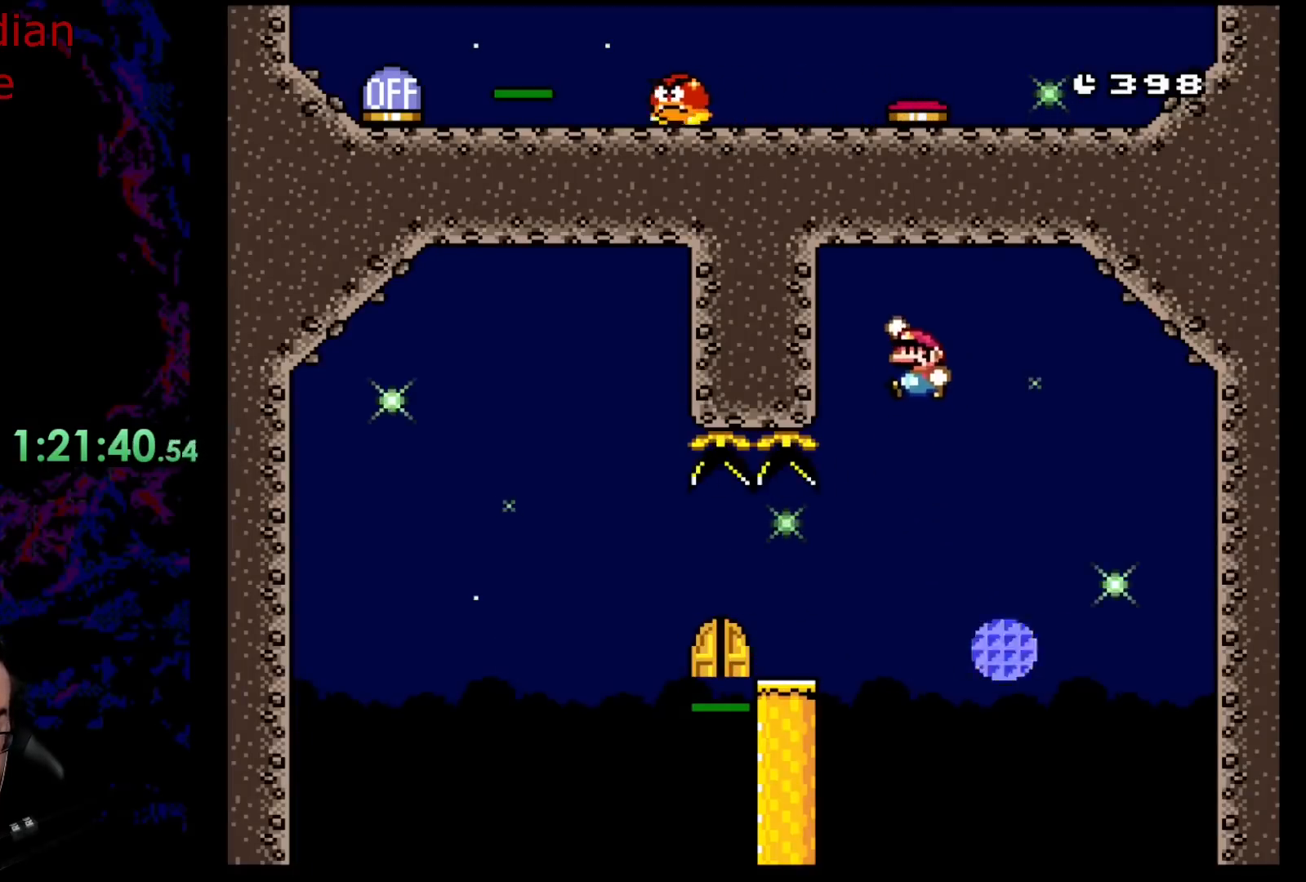
{"buttons": ["Y", "DPAD_RIGHT"], "events": [[117, "DPAD_LEFT", "down"], [183, "B", "up"], [383, "DPAD_LEFT", "up"], [400, "DPAD_RIGHT", "down"]]}
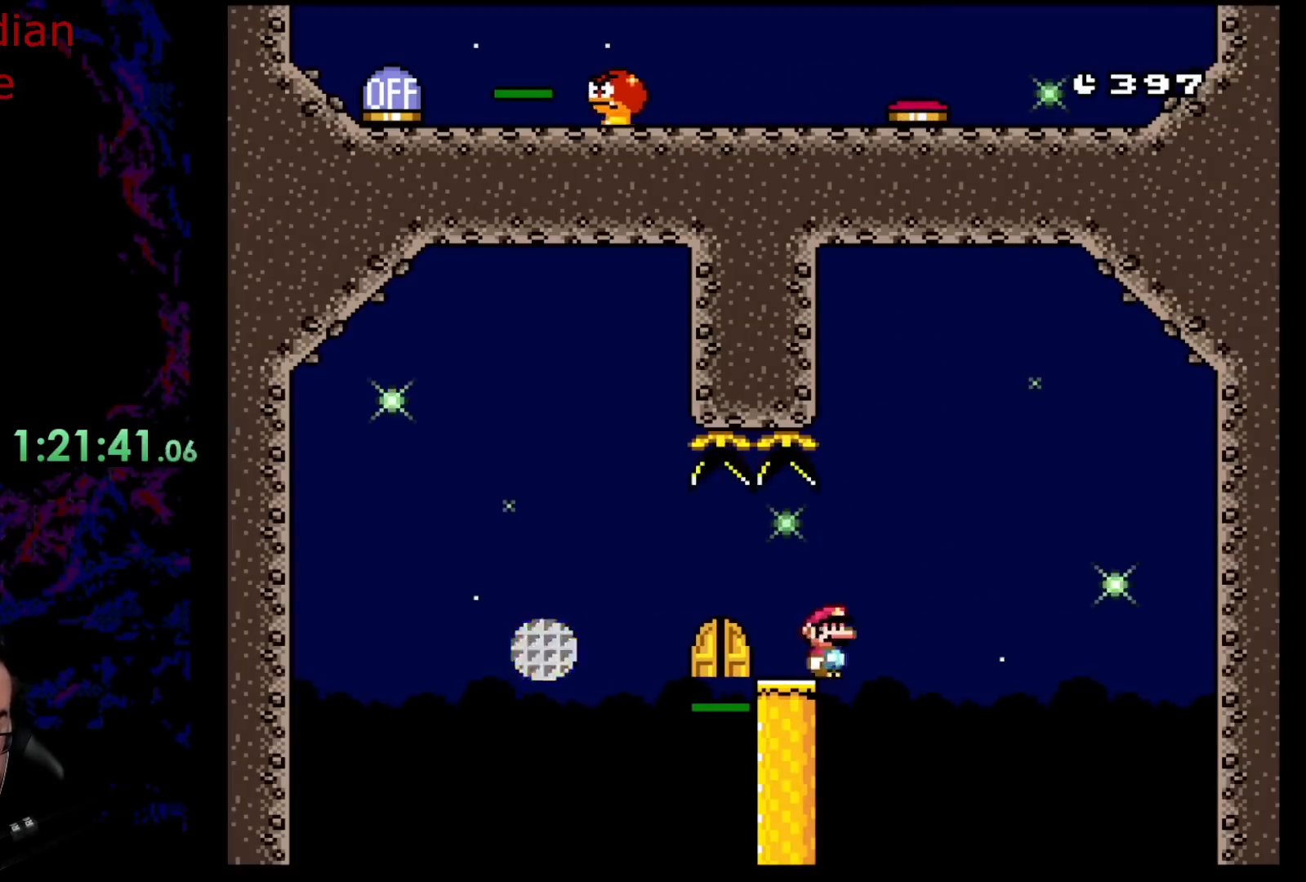
{"buttons": ["B", "Y"], "events": [[50, "B", "down"], [283, "DPAD_RIGHT", "up"], [300, "DPAD_LEFT", "down"], [483, "DPAD_LEFT", "up"]]}
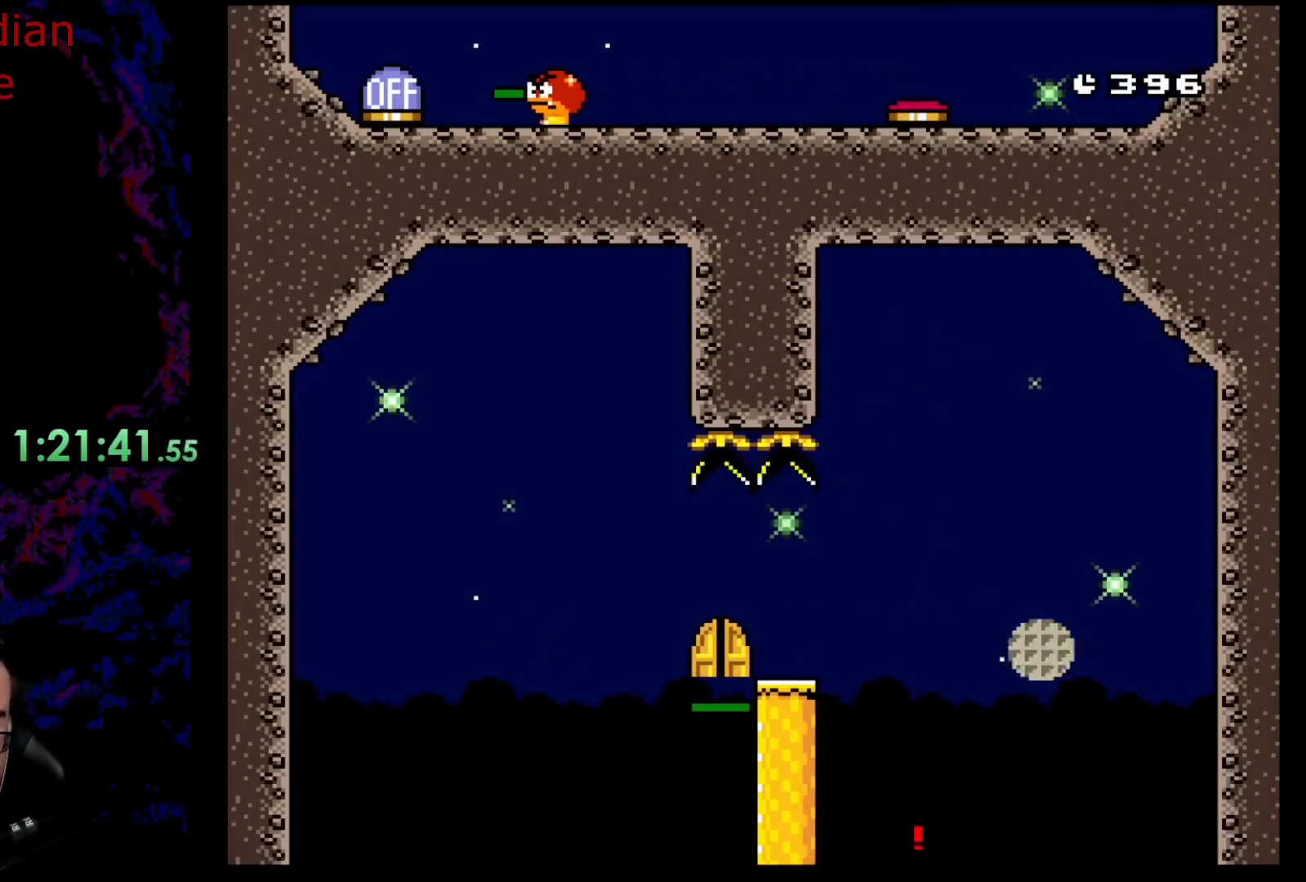
{"buttons": [], "events": [[67, "B", "up"], [183, "Y", "up"], [333, "B", "down"], [483, "B", "up"]]}
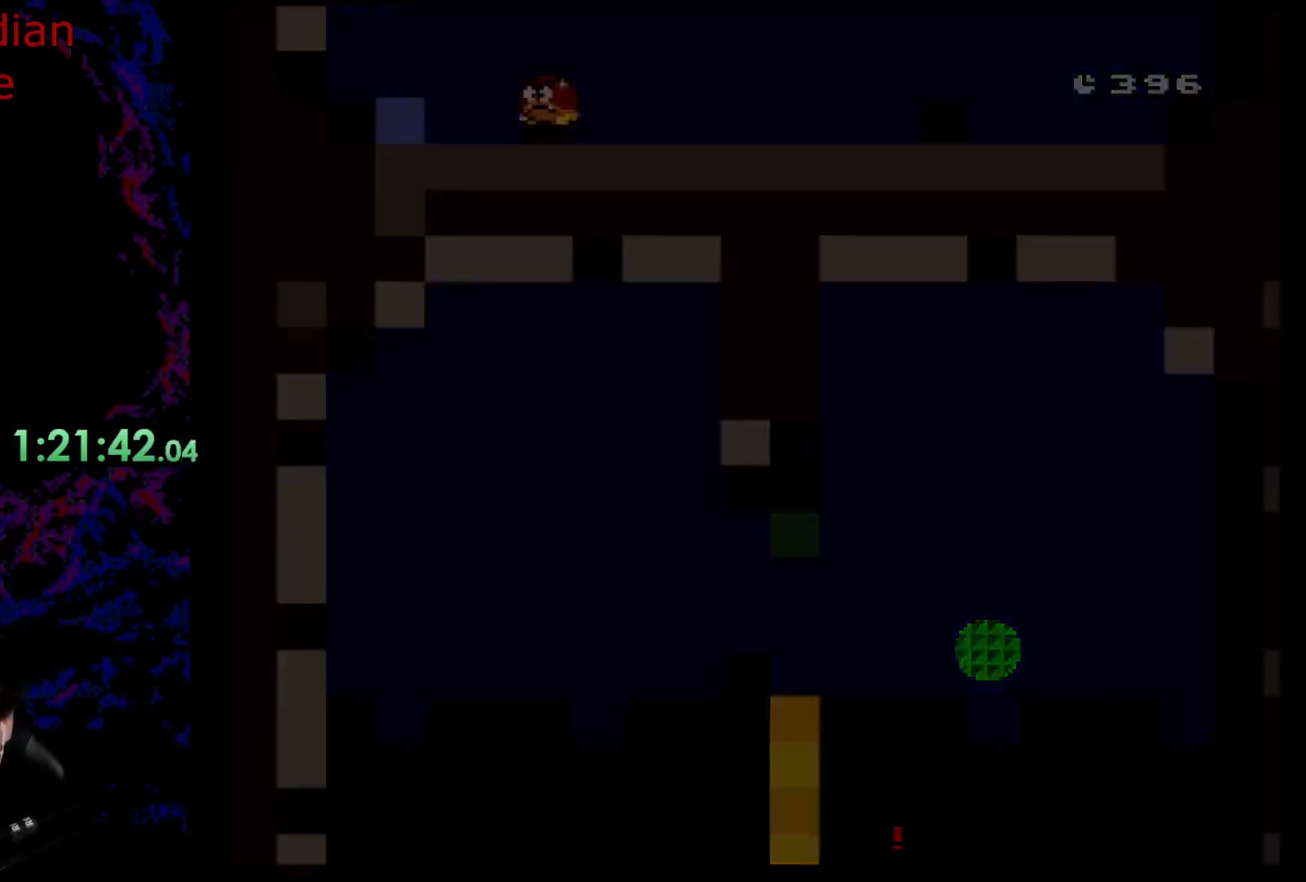
{"buttons": [], "events": [[200, "B", "down"], [217, "B", "up"], [433, "B", "down"], [450, "B", "up"]]}
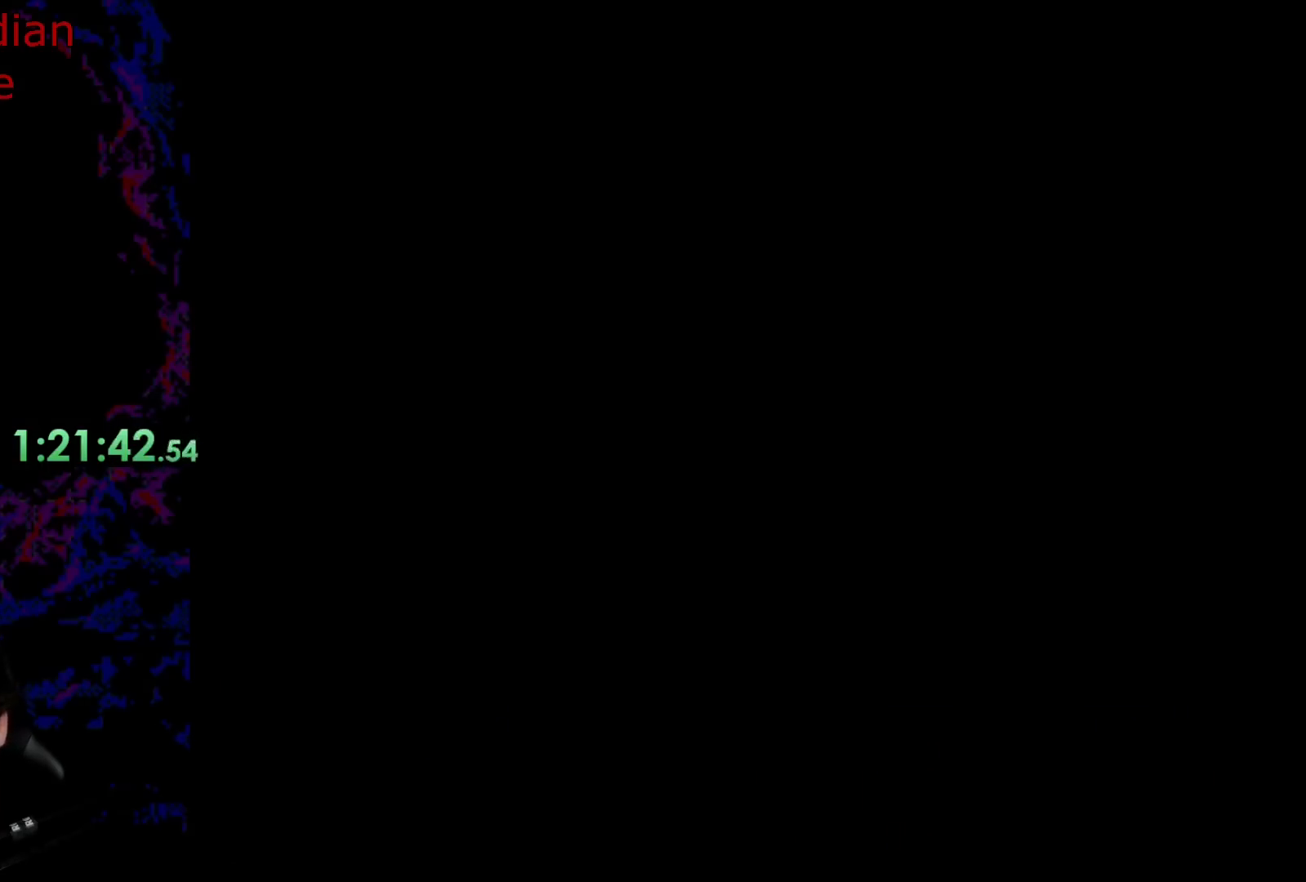
{"buttons": [], "events": []}
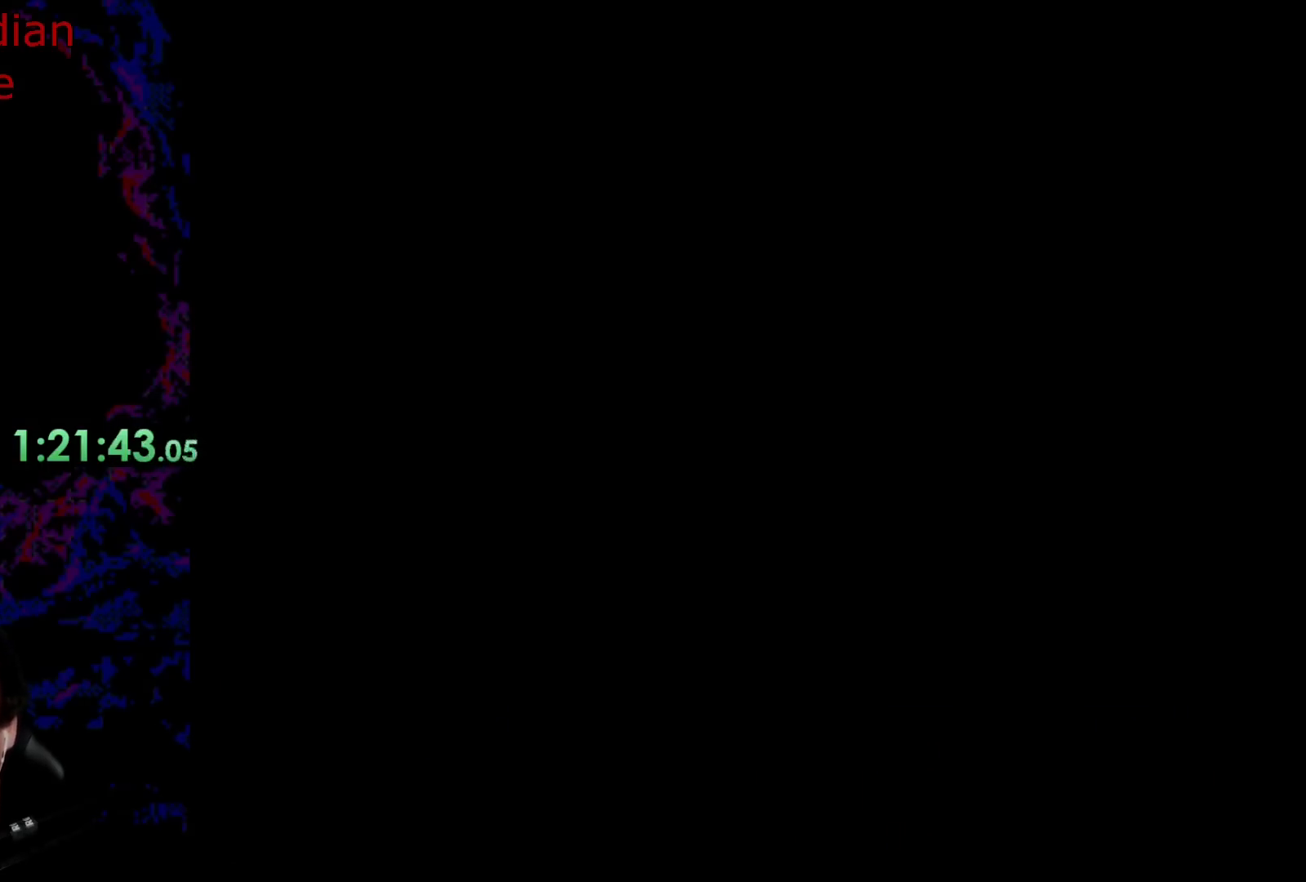
{"buttons": ["Y"], "events": [[67, "Y", "down"]]}
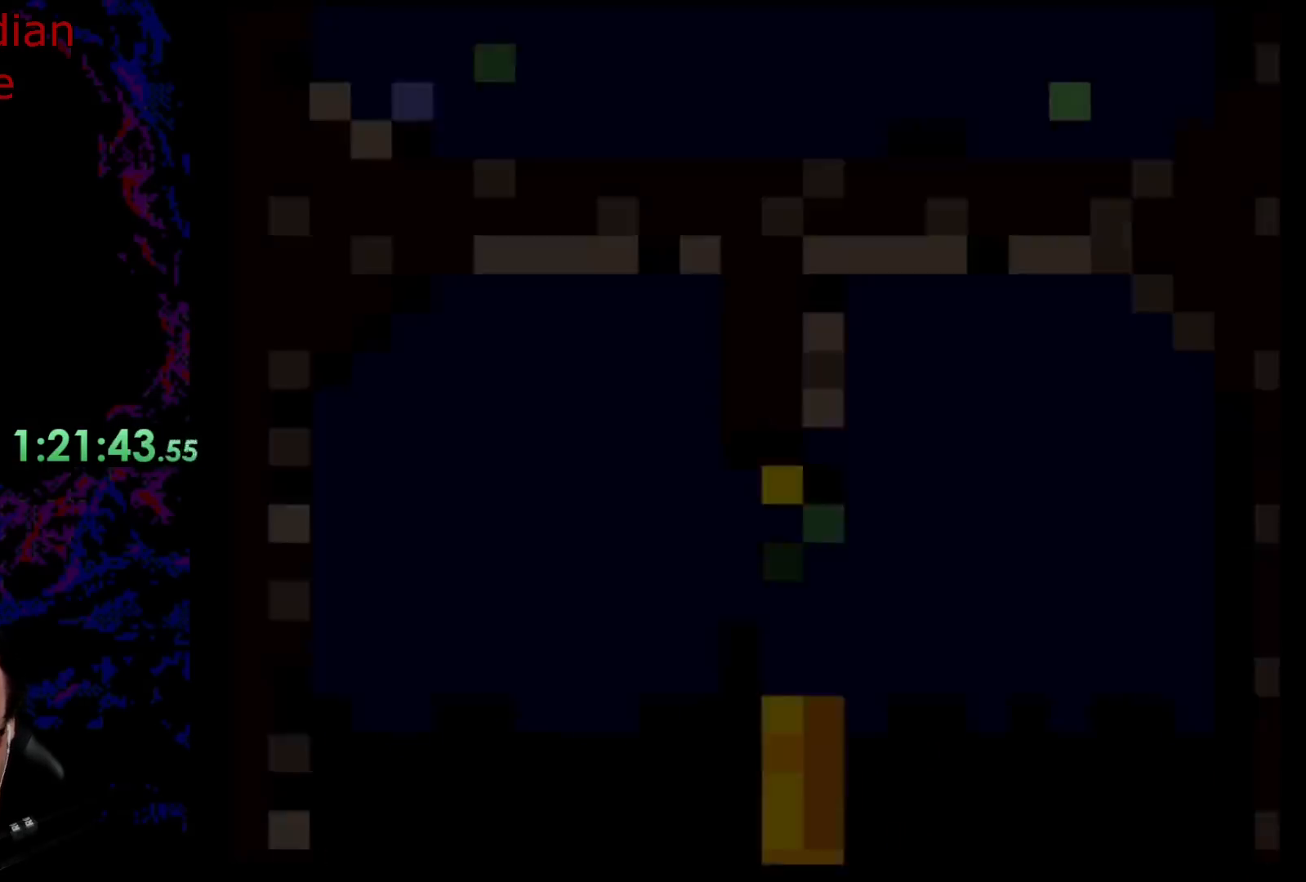
{"buttons": ["Y", "DPAD_RIGHT"], "events": [[400, "DPAD_RIGHT", "down"]]}